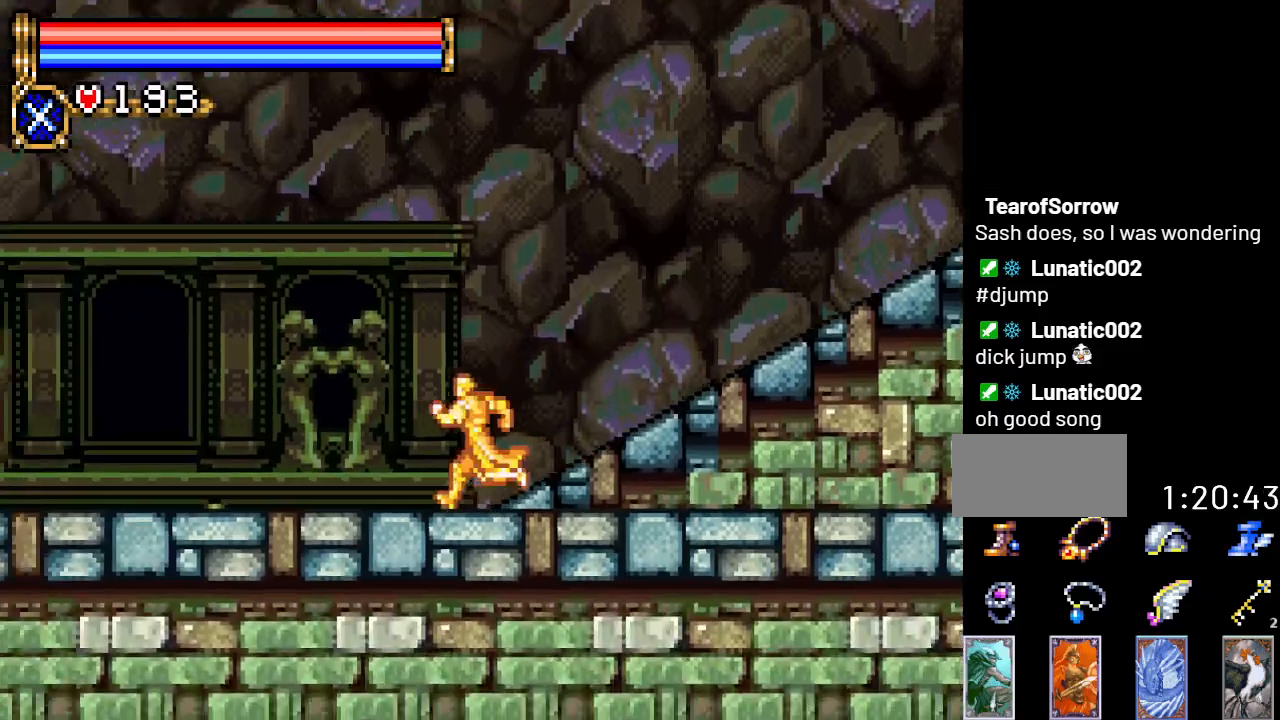
Gameplay with a controller (Nintendo layout); each line is a JSON object with the inputs held at the frame after it. "events" lists button and stick changes between this image and that frame as [ms after this image, input, new state], when the widget could be followed in between. Not read: L3 R3.
{"buttons": ["A", "DPAD_LEFT"], "events": [[400, "A", "down"]]}
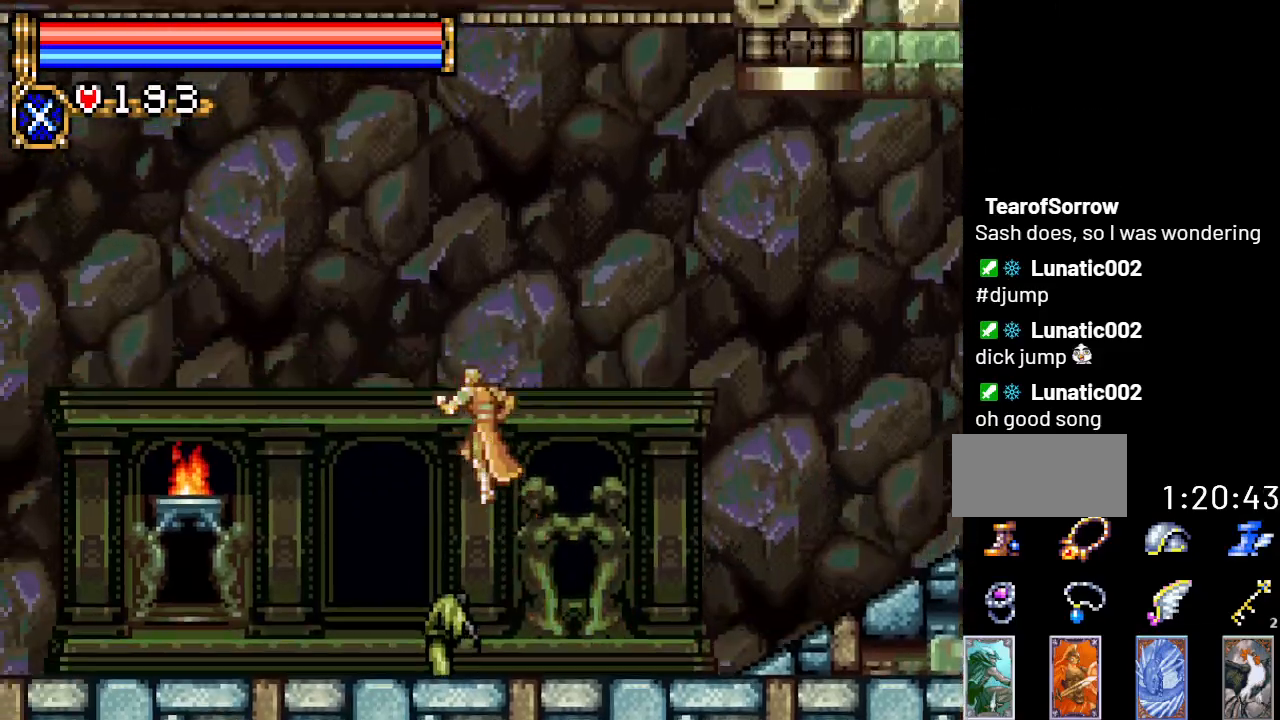
{"buttons": ["DPAD_LEFT"], "events": [[434, "A", "up"]]}
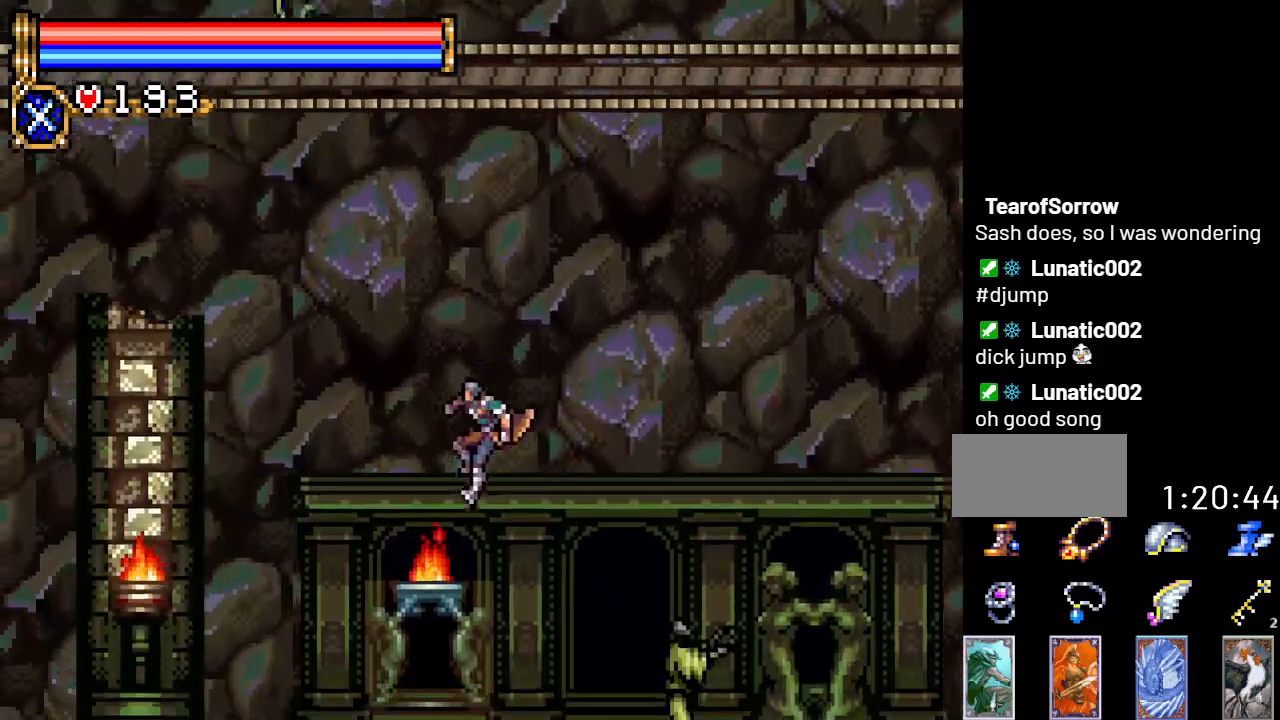
{"buttons": ["A", "DPAD_LEFT"], "events": [[283, "A", "down"]]}
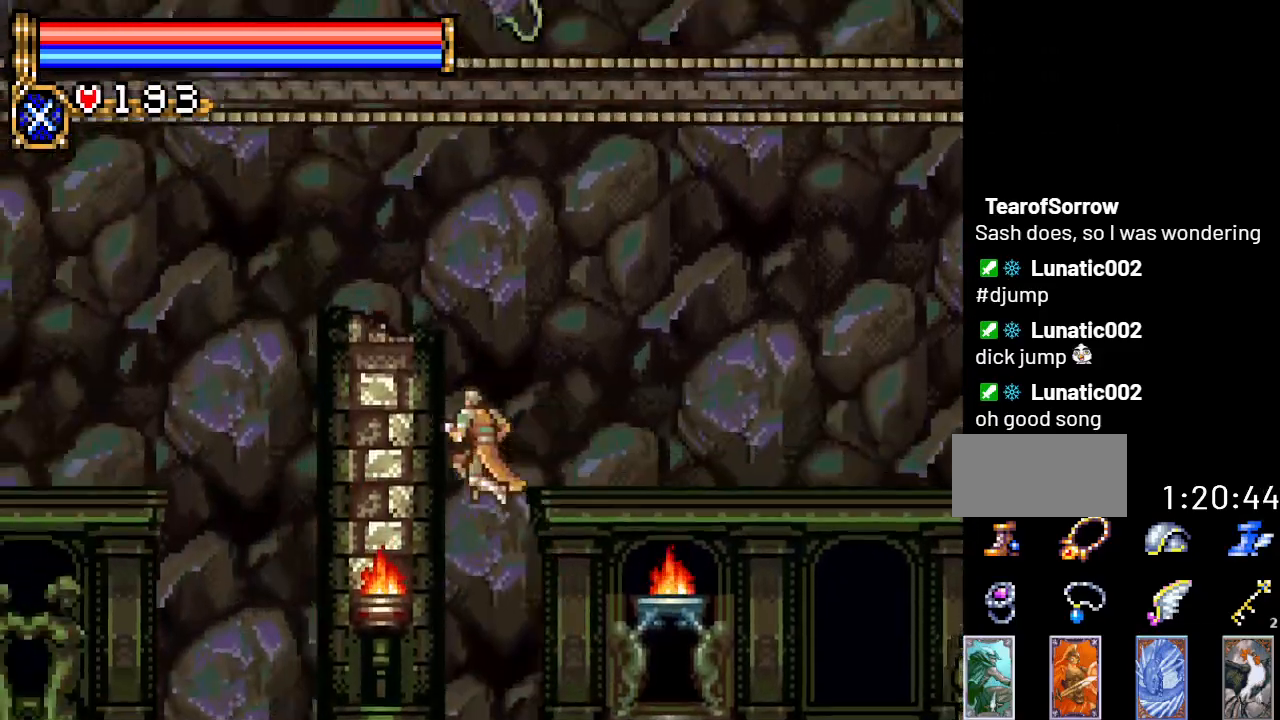
{"buttons": ["DPAD_LEFT"], "events": [[284, "A", "up"], [434, "A", "down"], [501, "A", "up"]]}
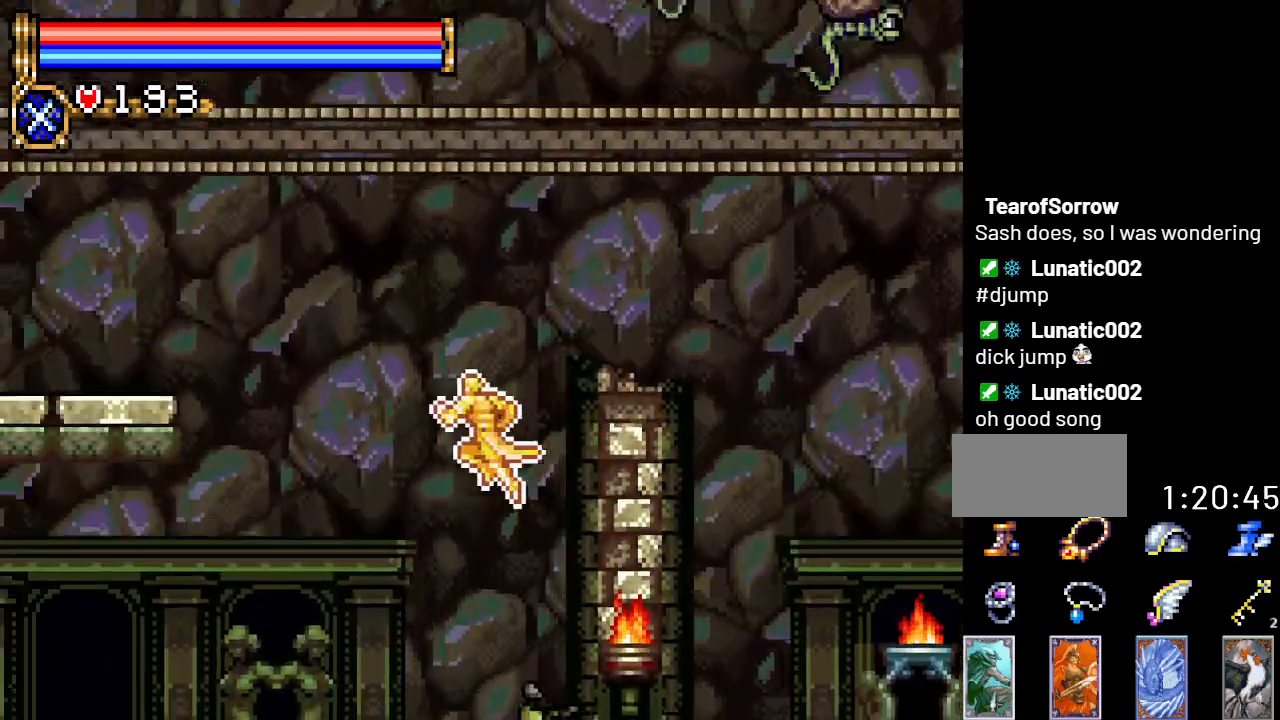
{"buttons": ["DPAD_LEFT"], "events": []}
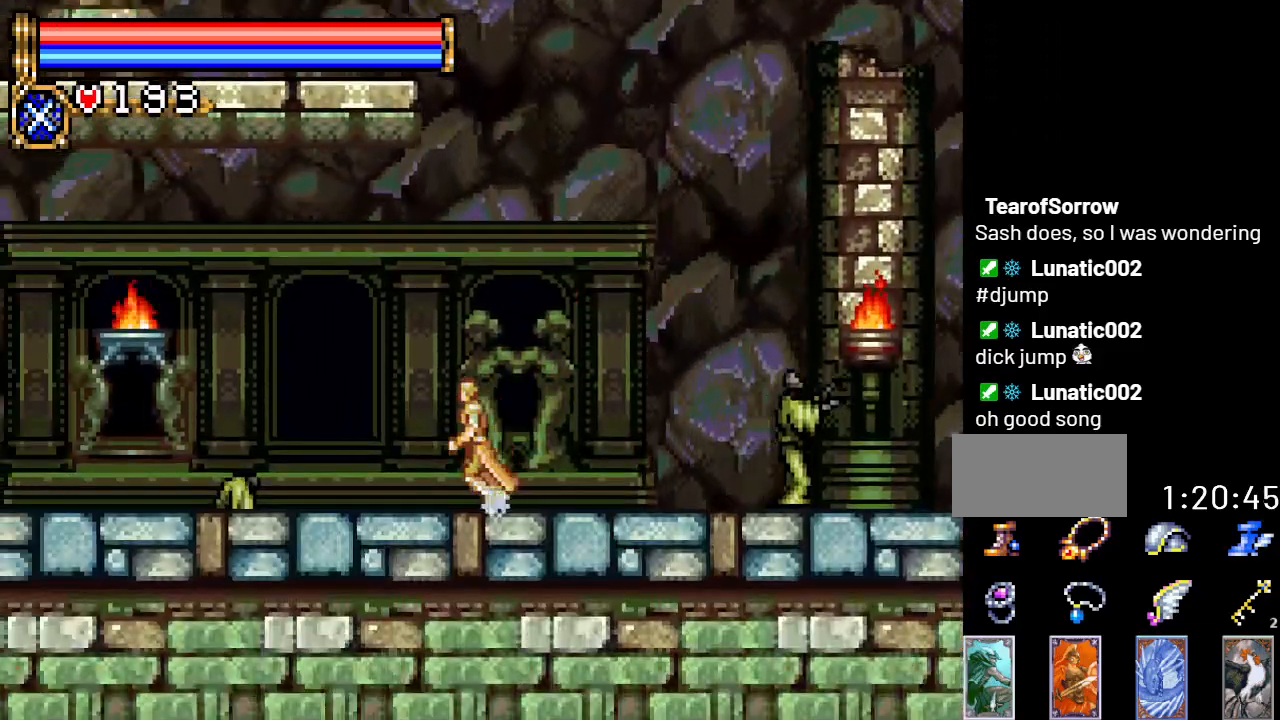
{"buttons": ["DPAD_LEFT"], "events": [[34, "A", "down"], [434, "A", "up"]]}
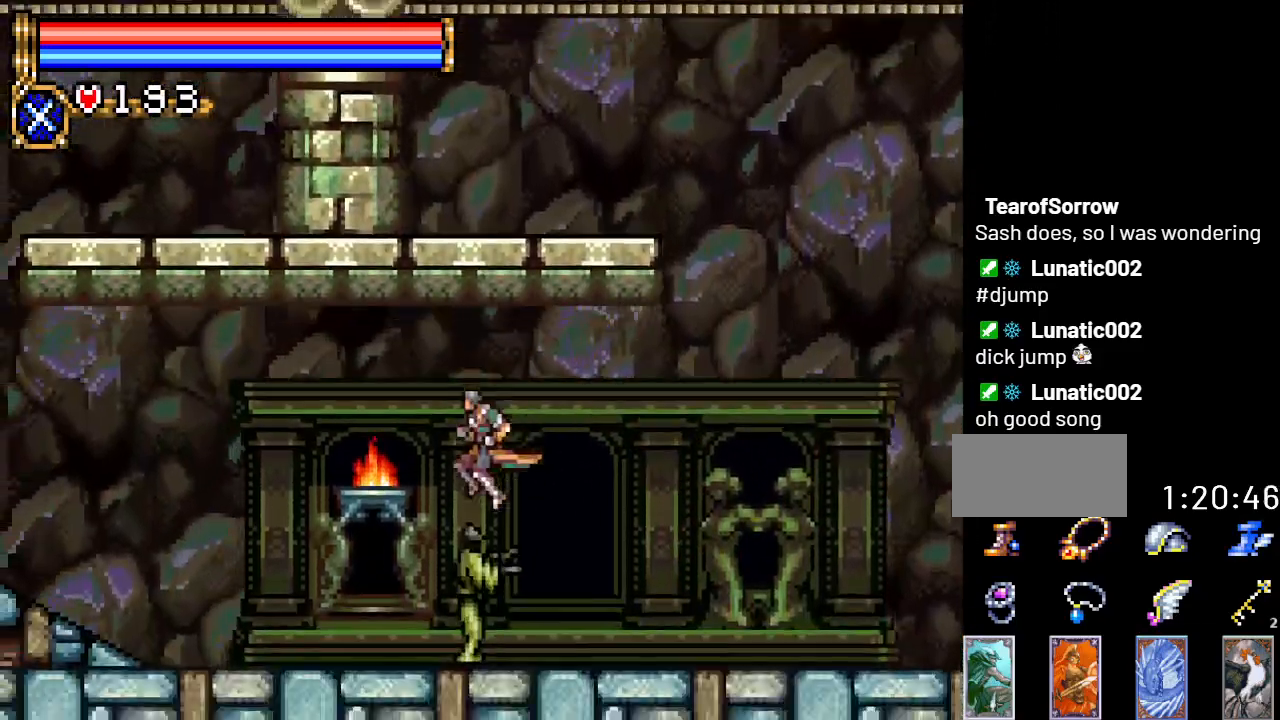
{"buttons": ["DPAD_LEFT"], "events": [[33, "A", "down"], [317, "A", "up"]]}
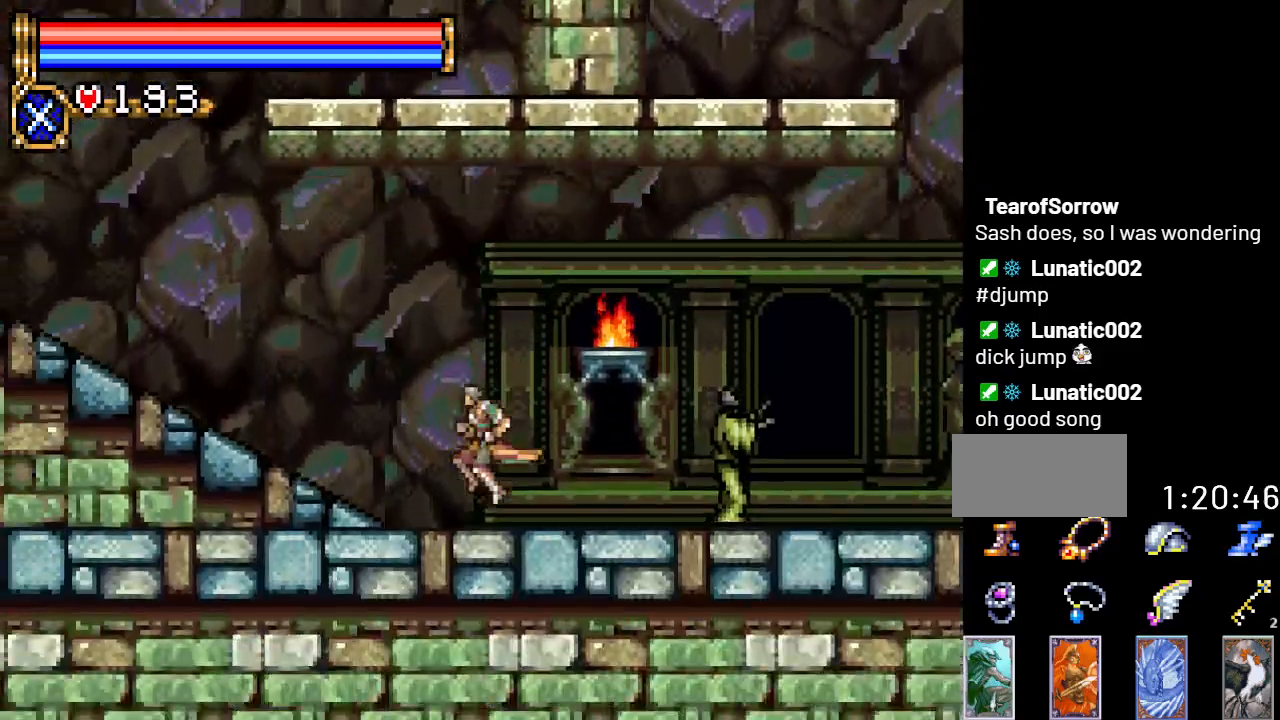
{"buttons": ["A", "DPAD_LEFT"], "events": [[401, "A", "down"]]}
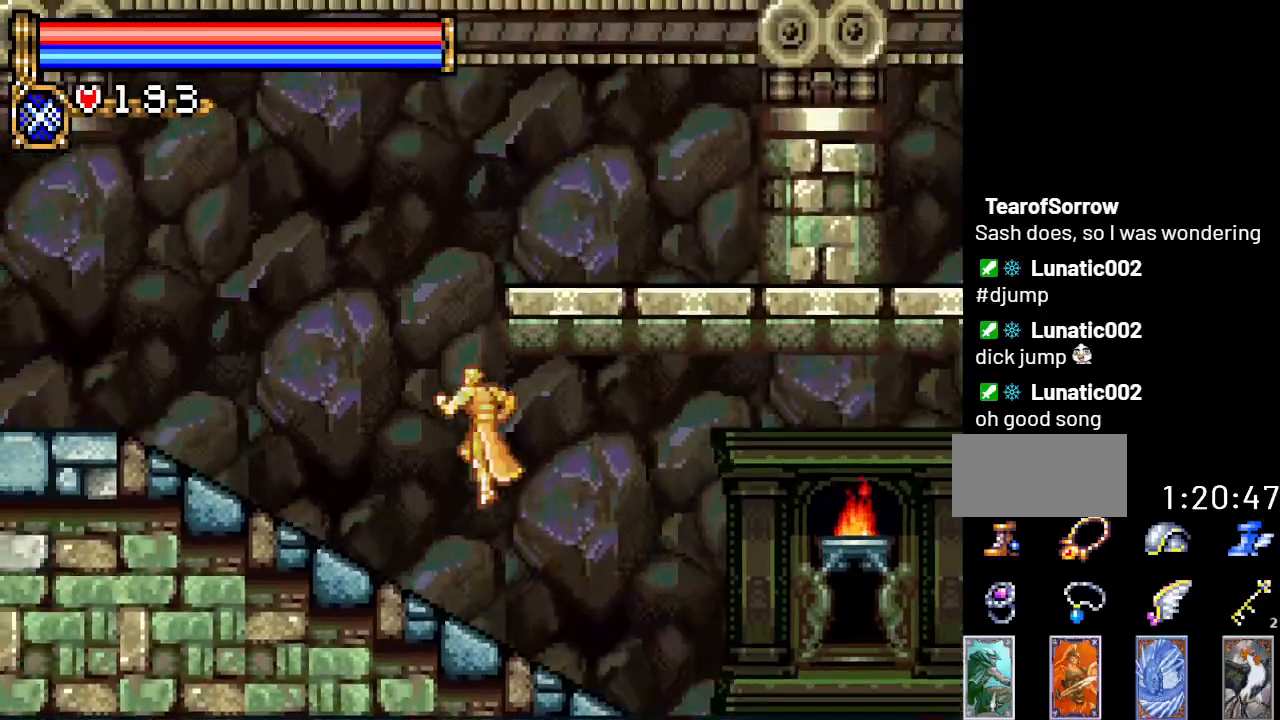
{"buttons": ["DPAD_RIGHT"], "events": [[83, "DPAD_LEFT", "up"], [150, "A", "up"], [183, "DPAD_RIGHT", "down"], [217, "A", "down"], [367, "A", "up"]]}
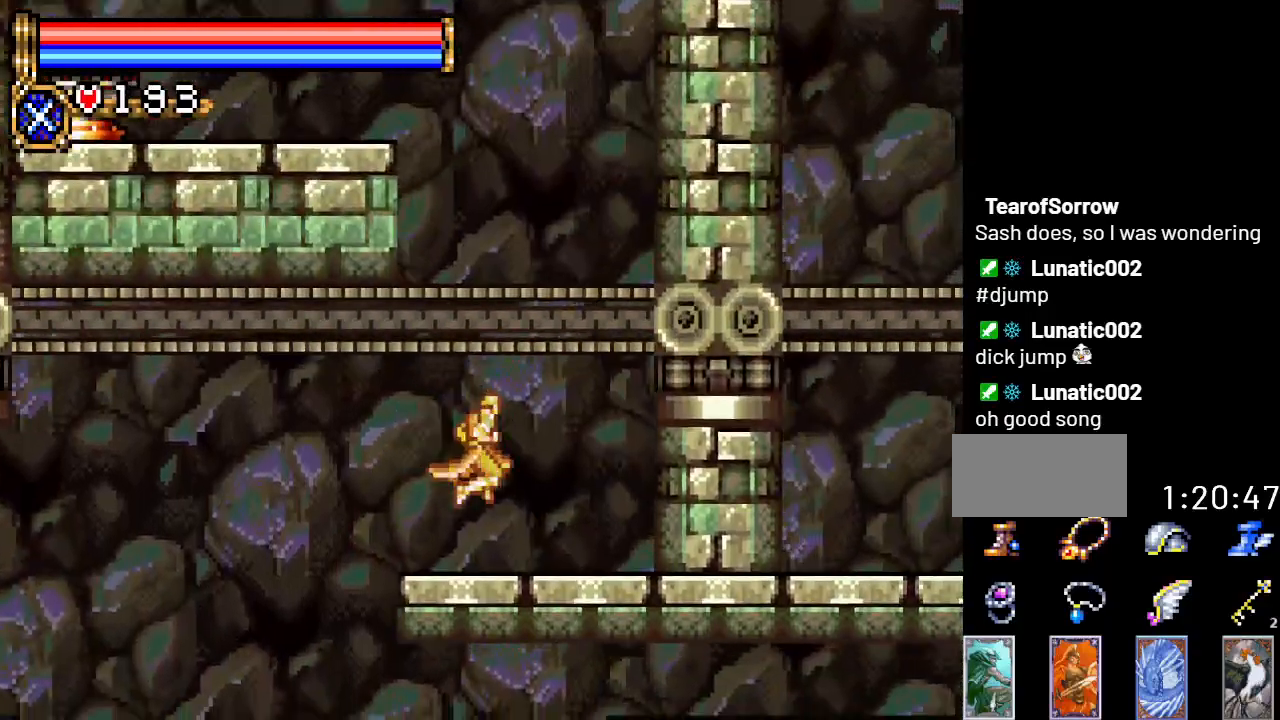
{"buttons": ["A", "DPAD_LEFT"], "events": [[150, "A", "down"], [251, "DPAD_RIGHT", "up"], [317, "DPAD_LEFT", "down"], [401, "A", "up"], [501, "A", "down"]]}
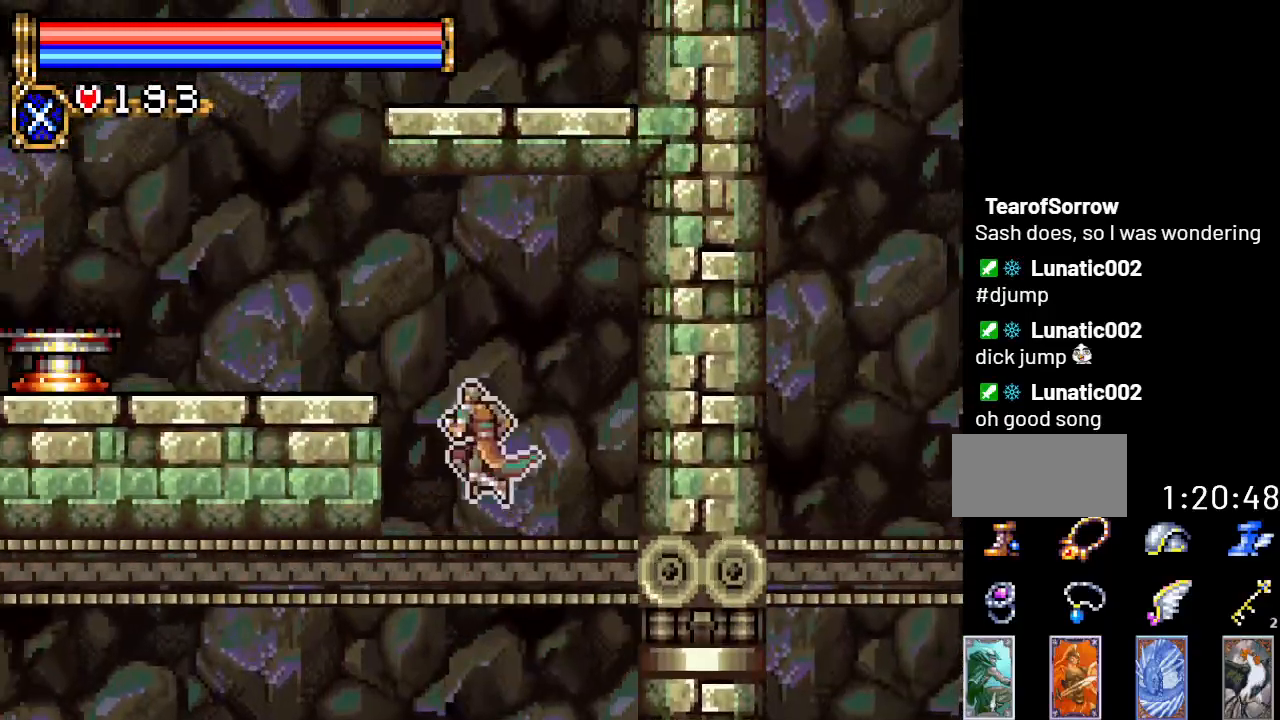
{"buttons": ["A", "DPAD_RIGHT"], "events": [[183, "A", "up"], [400, "A", "down"], [434, "DPAD_LEFT", "up"], [500, "DPAD_RIGHT", "down"]]}
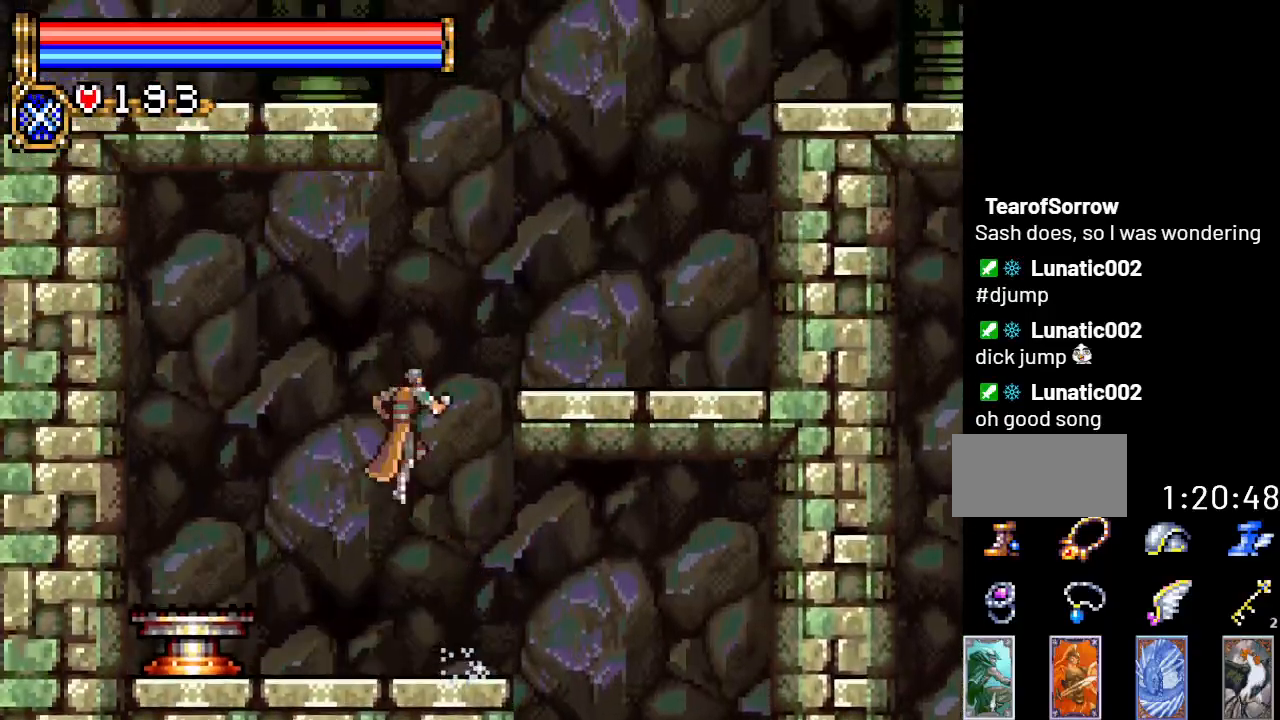
{"buttons": ["A", "DPAD_LEFT"], "events": [[284, "A", "up"], [384, "DPAD_RIGHT", "up"], [434, "DPAD_LEFT", "down"], [501, "A", "down"]]}
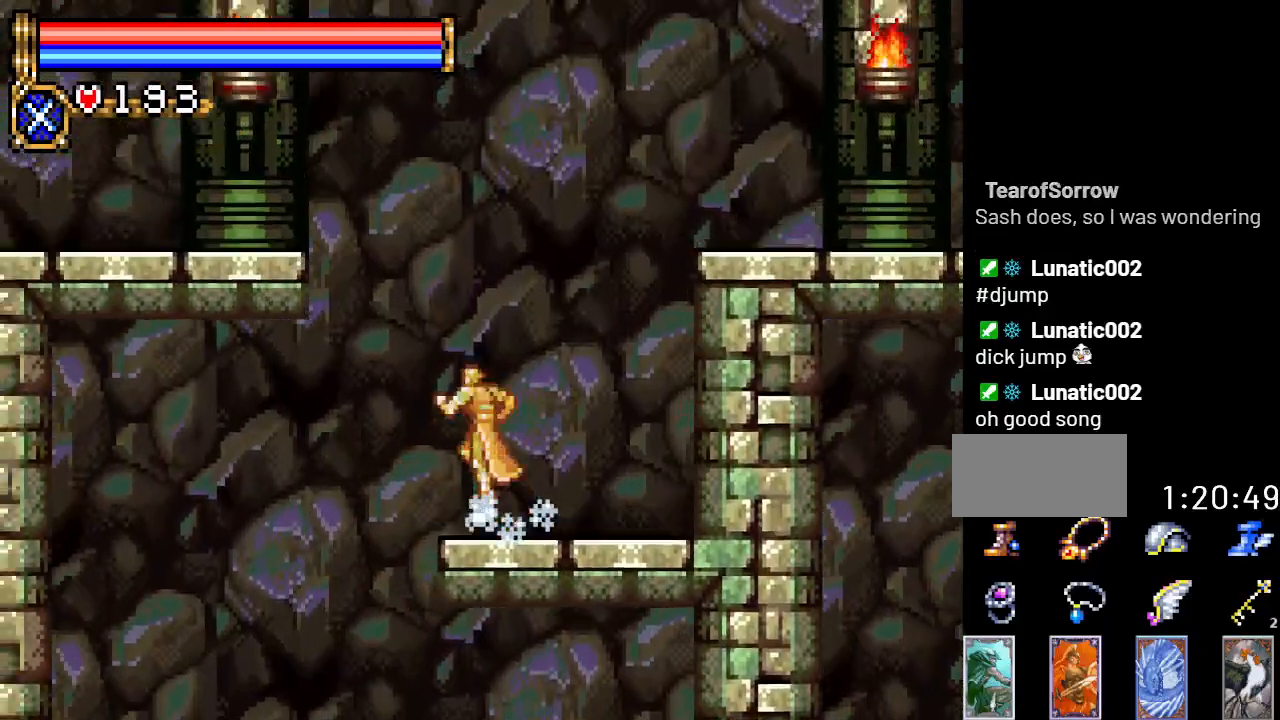
{"buttons": ["A", "DPAD_LEFT"], "events": []}
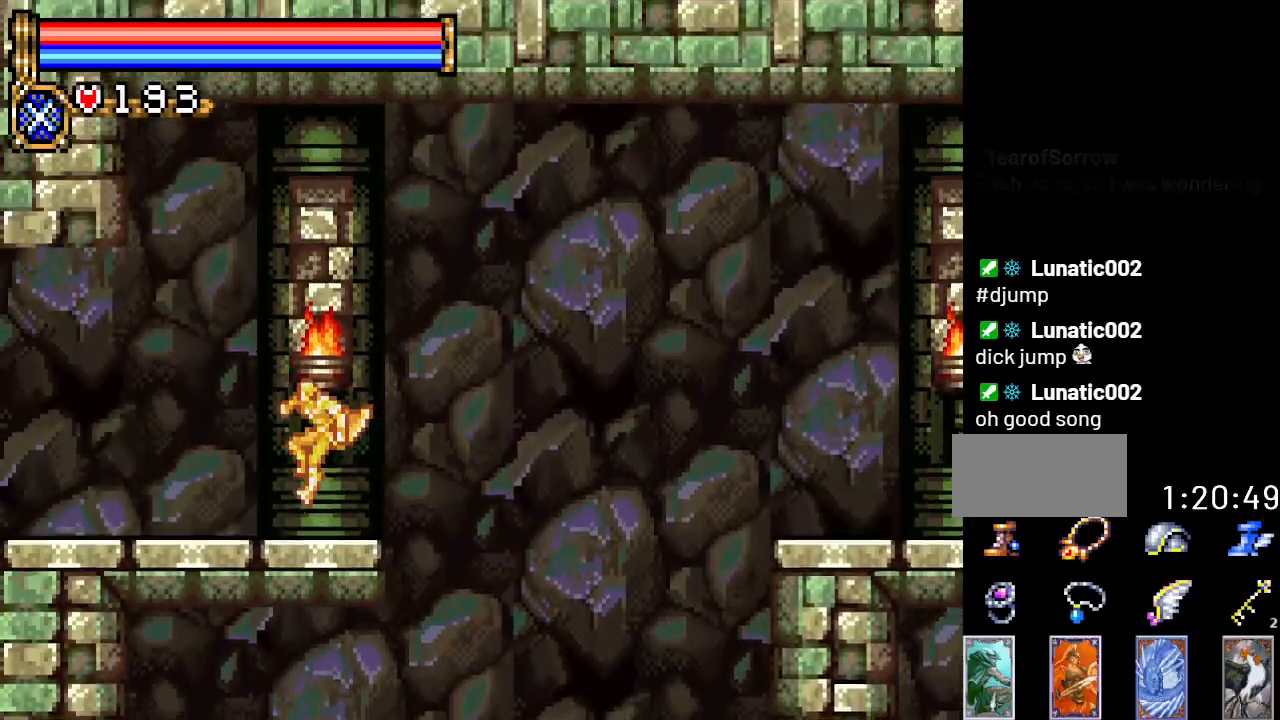
{"buttons": ["DPAD_LEFT"], "events": [[67, "A", "up"]]}
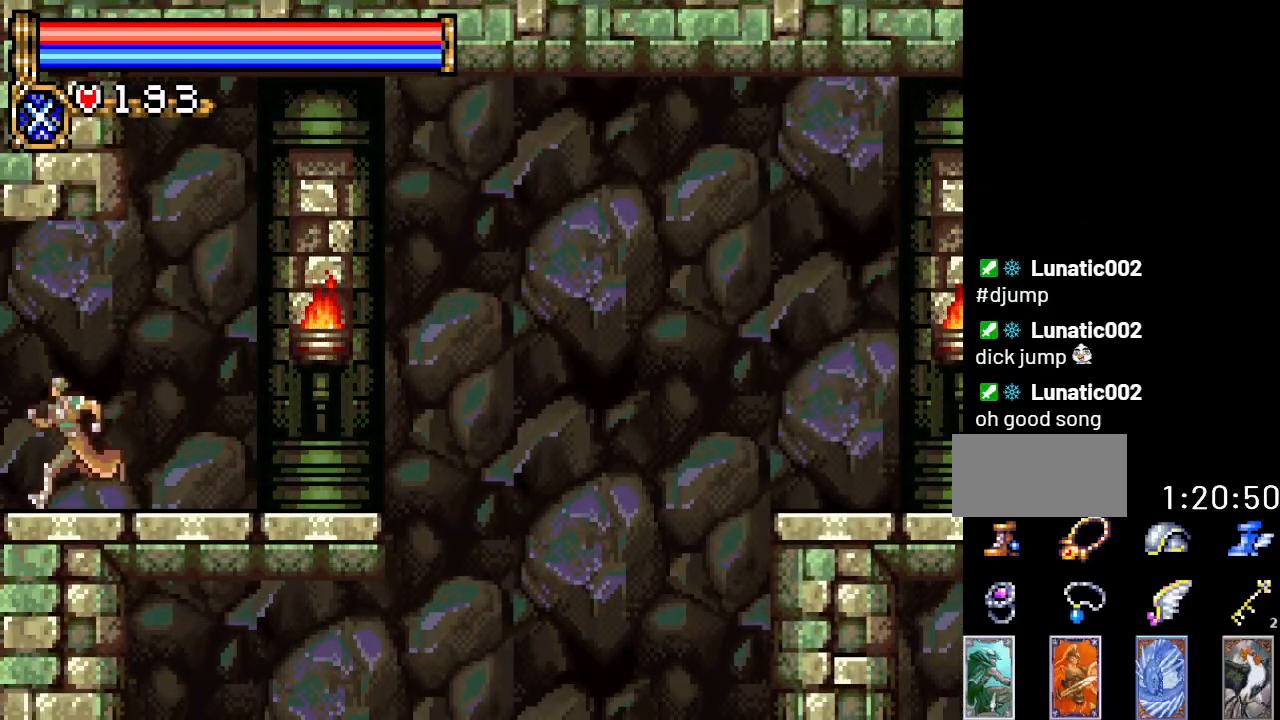
{"buttons": ["DPAD_LEFT"], "events": []}
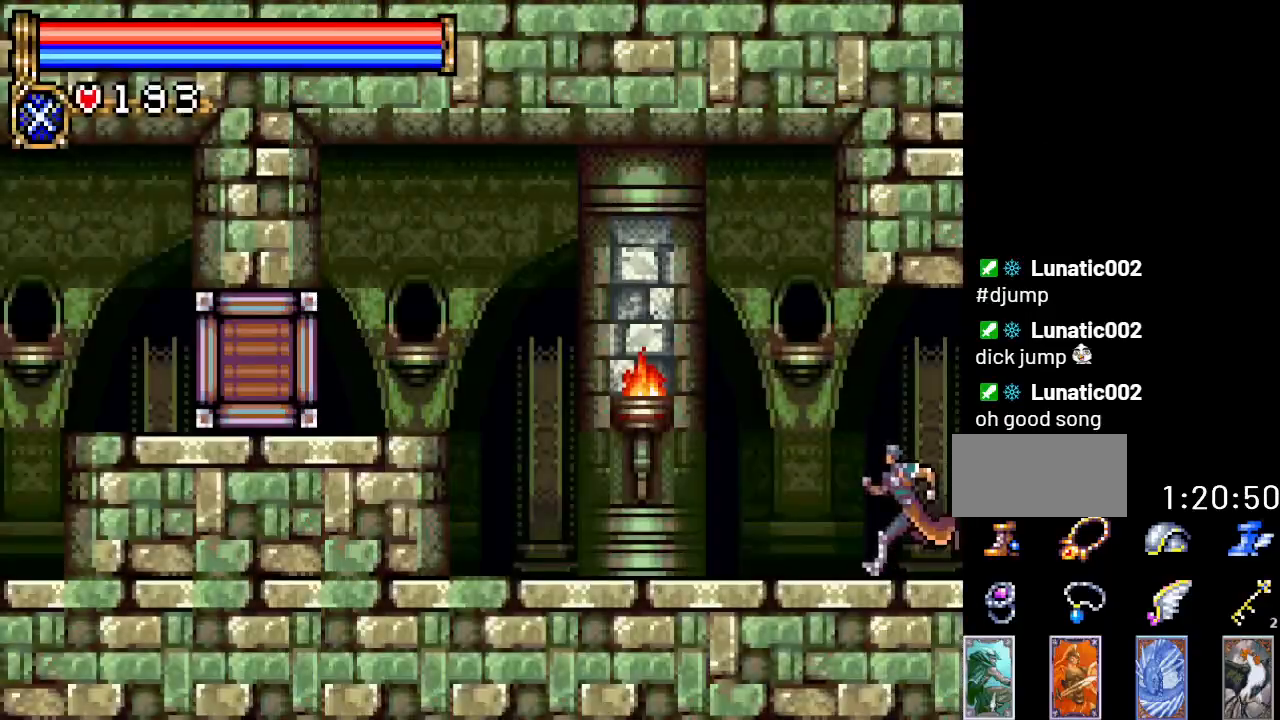
{"buttons": ["DPAD_LEFT"], "events": []}
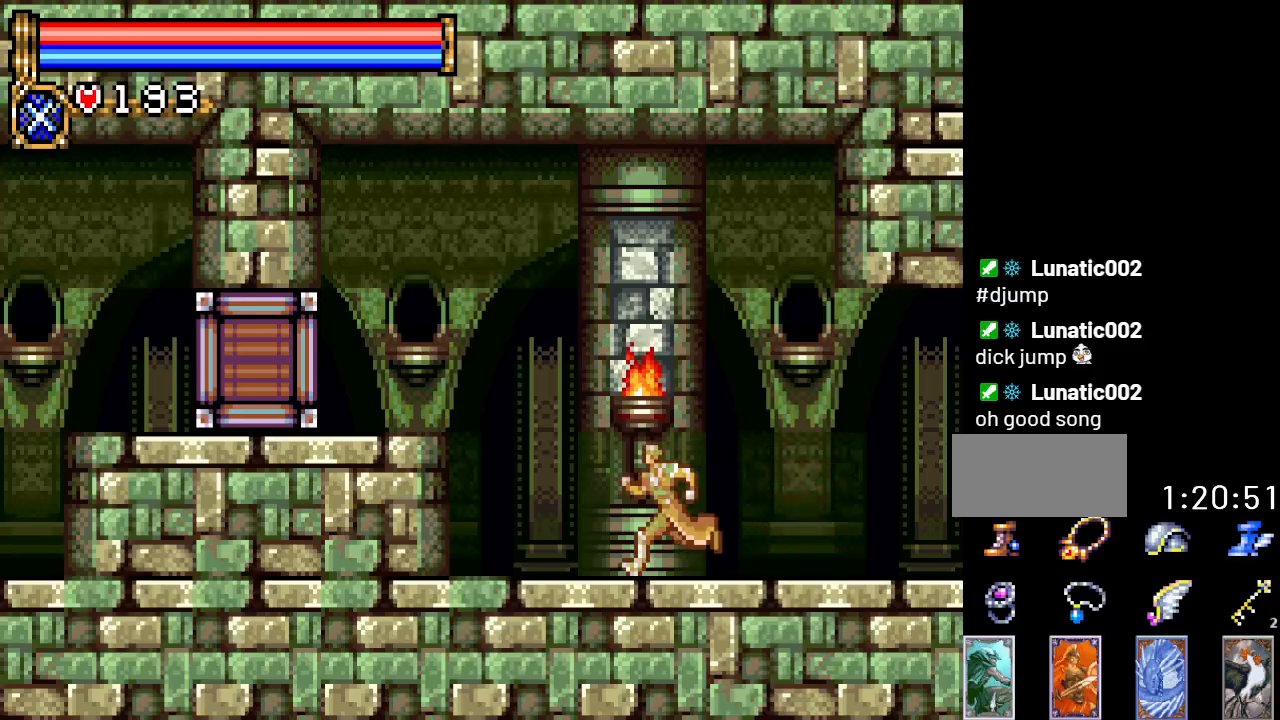
{"buttons": ["DPAD_LEFT"], "events": [[150, "A", "down"], [333, "A", "up"]]}
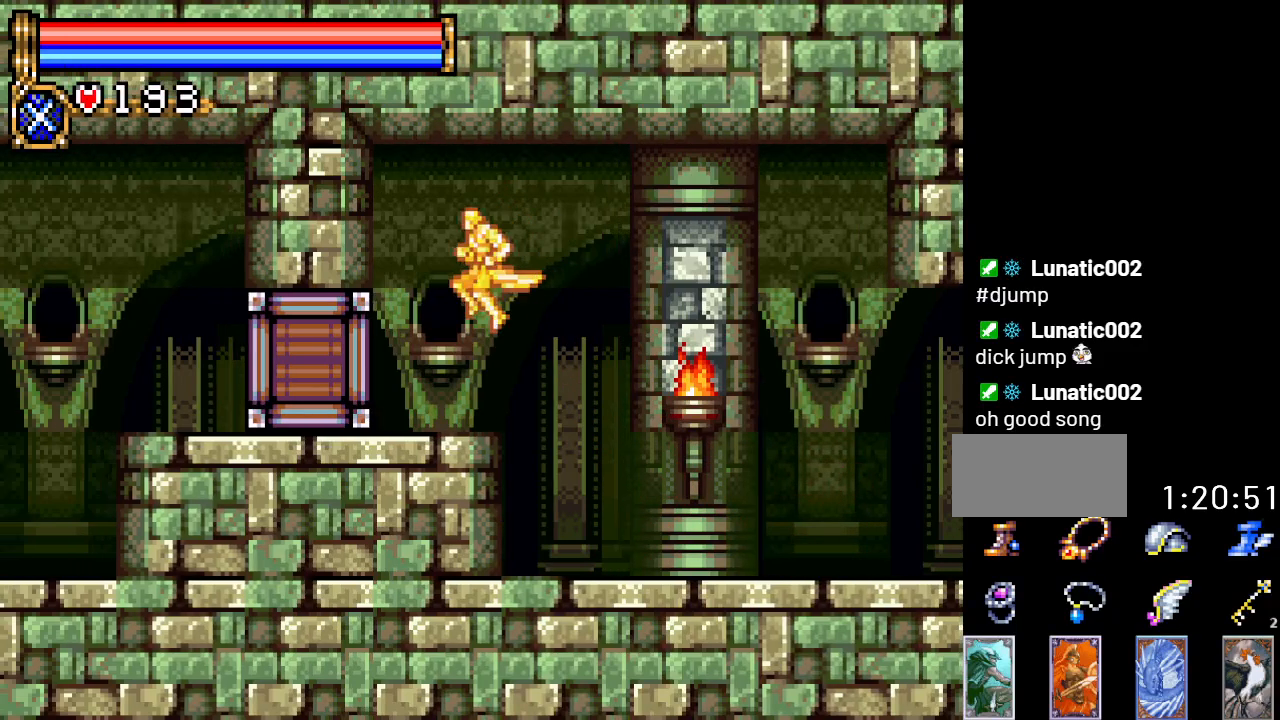
{"buttons": ["DPAD_LEFT"], "events": []}
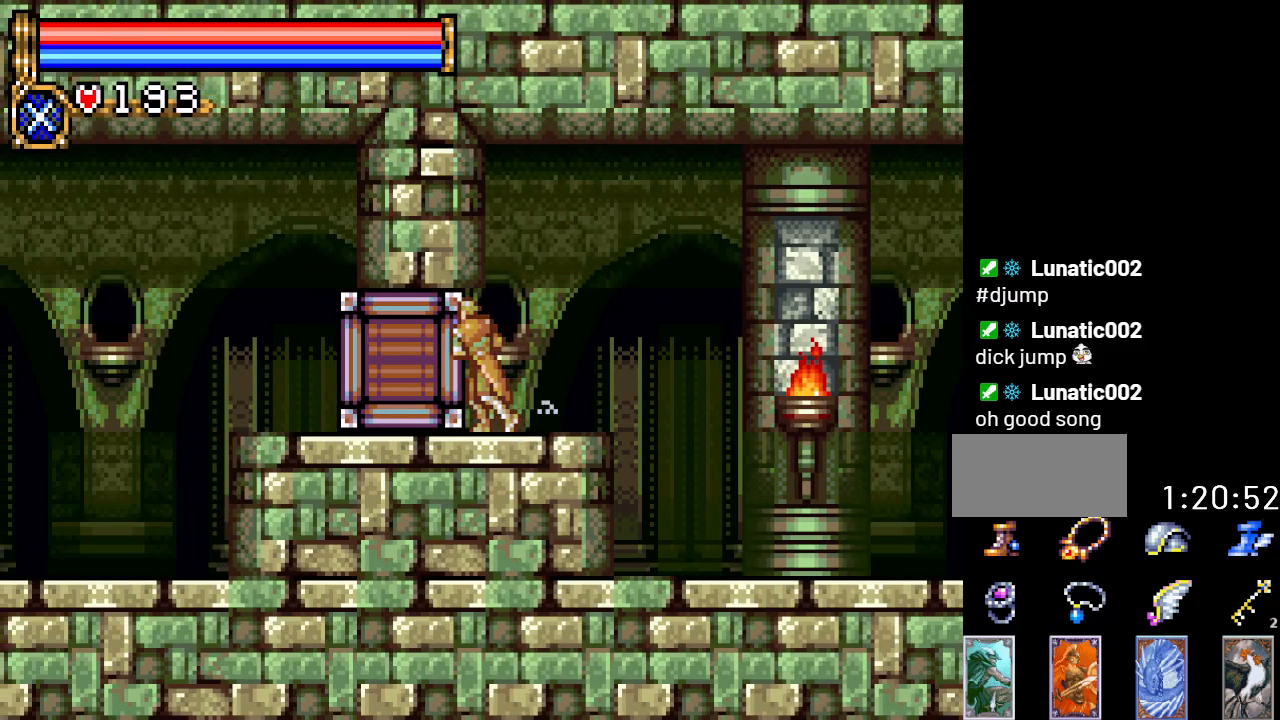
{"buttons": ["DPAD_LEFT"], "events": []}
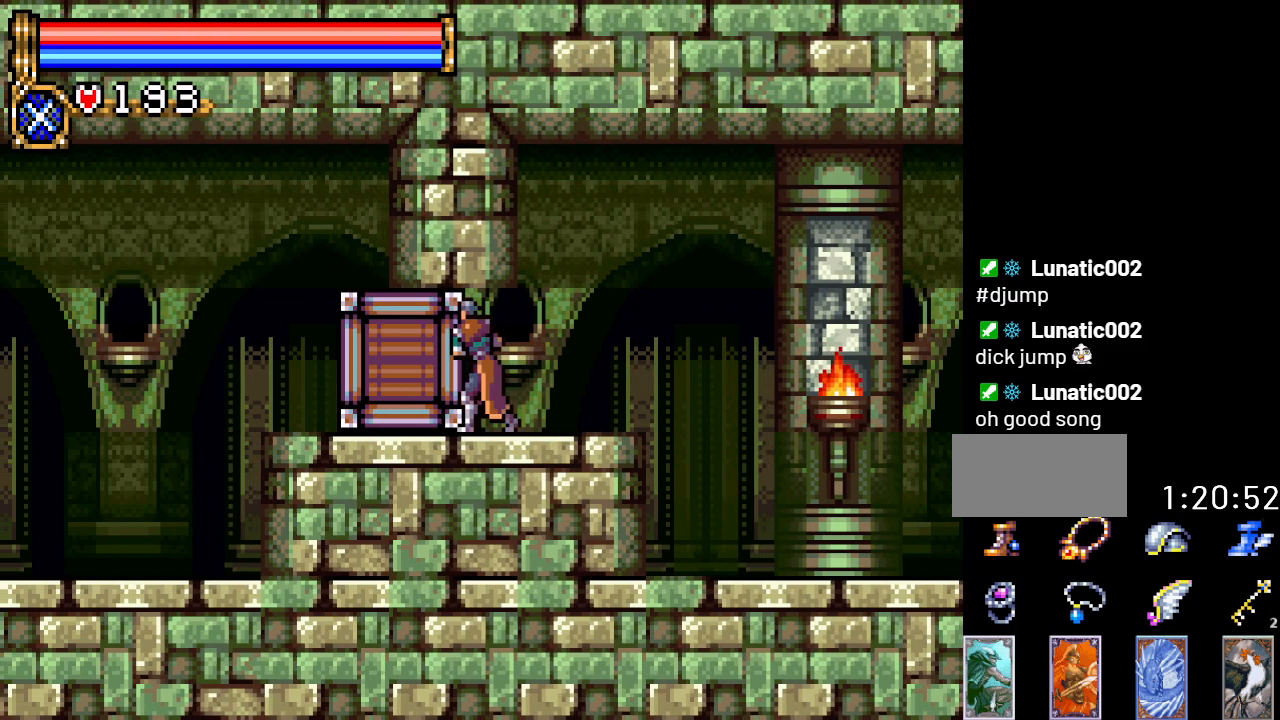
{"buttons": ["DPAD_LEFT"], "events": []}
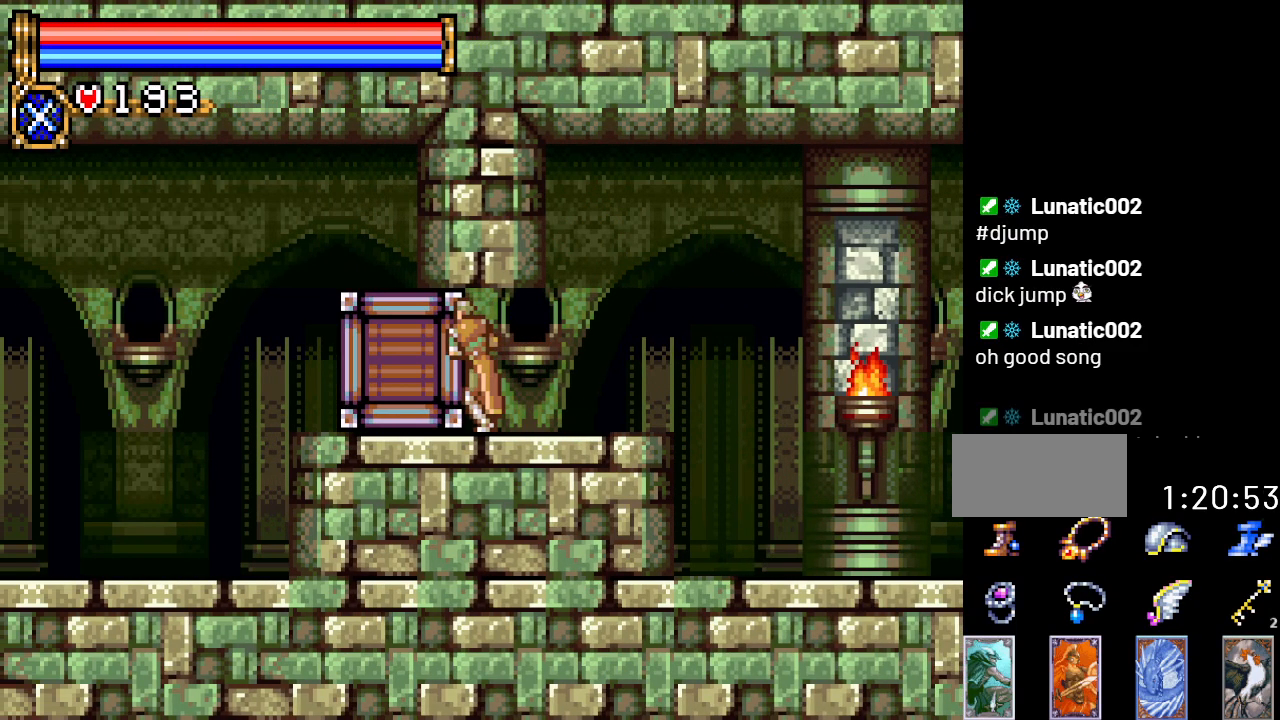
{"buttons": ["DPAD_LEFT"], "events": []}
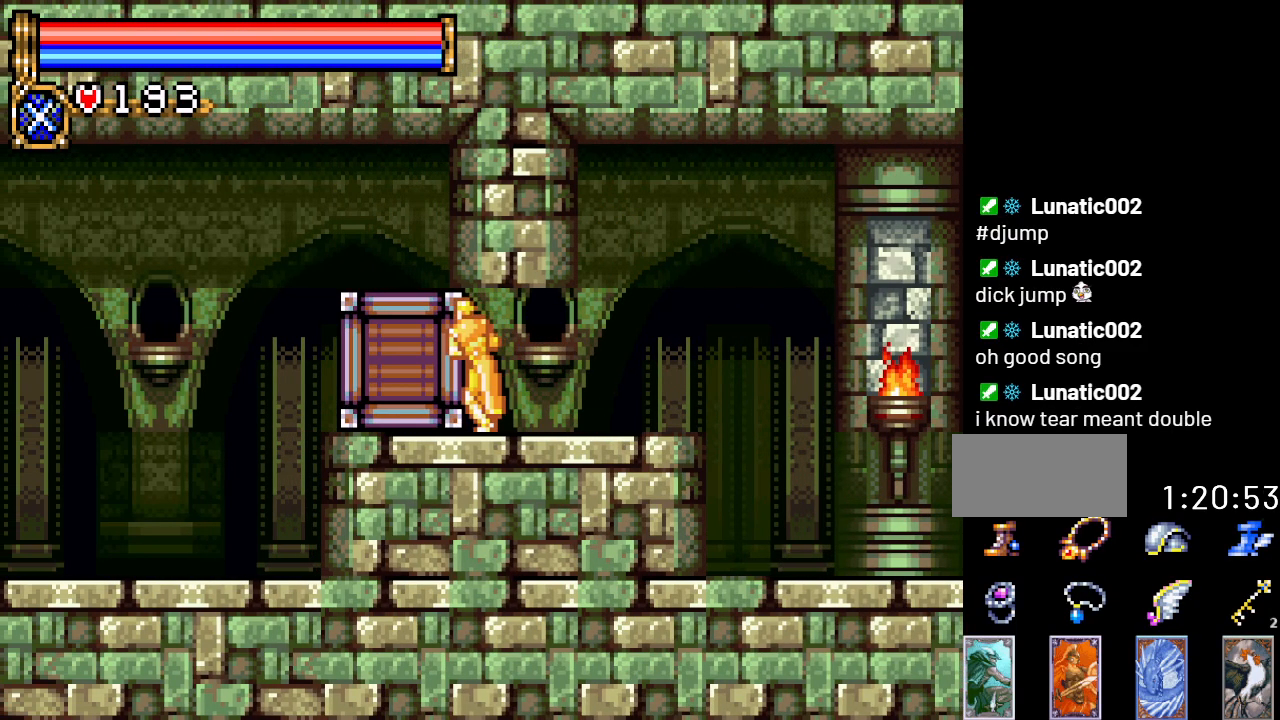
{"buttons": ["DPAD_LEFT"], "events": []}
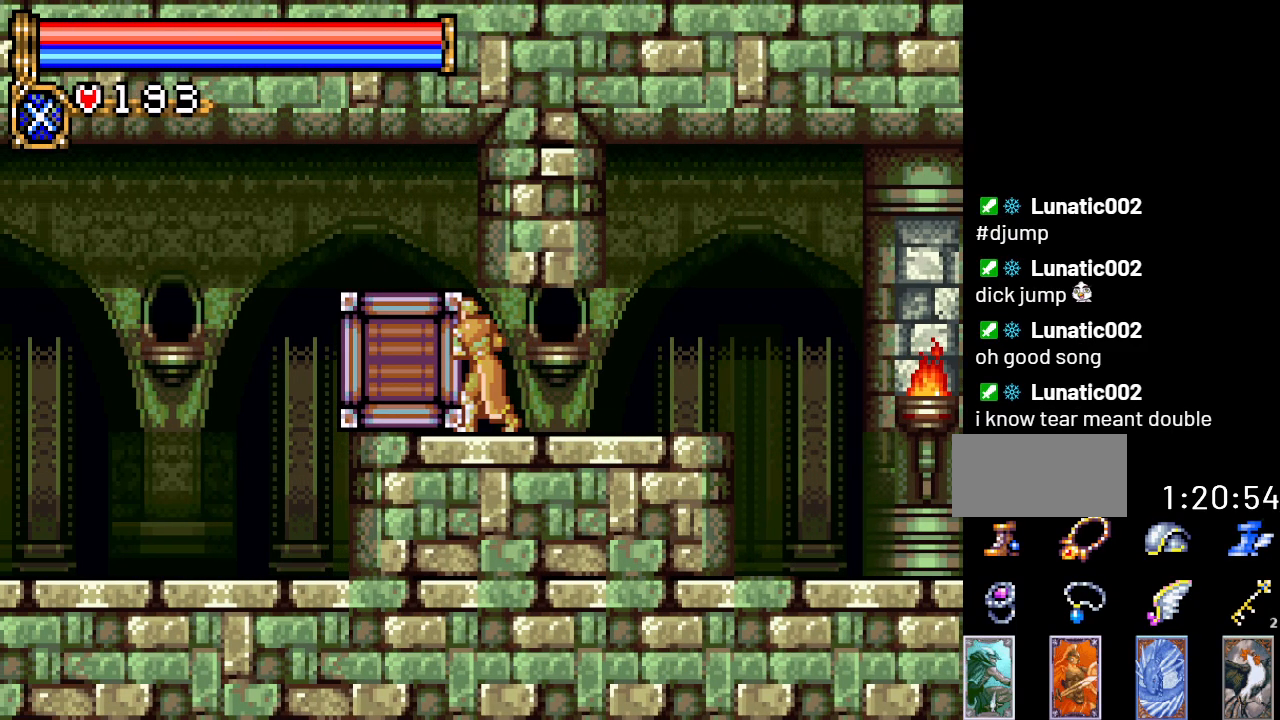
{"buttons": ["DPAD_LEFT"], "events": []}
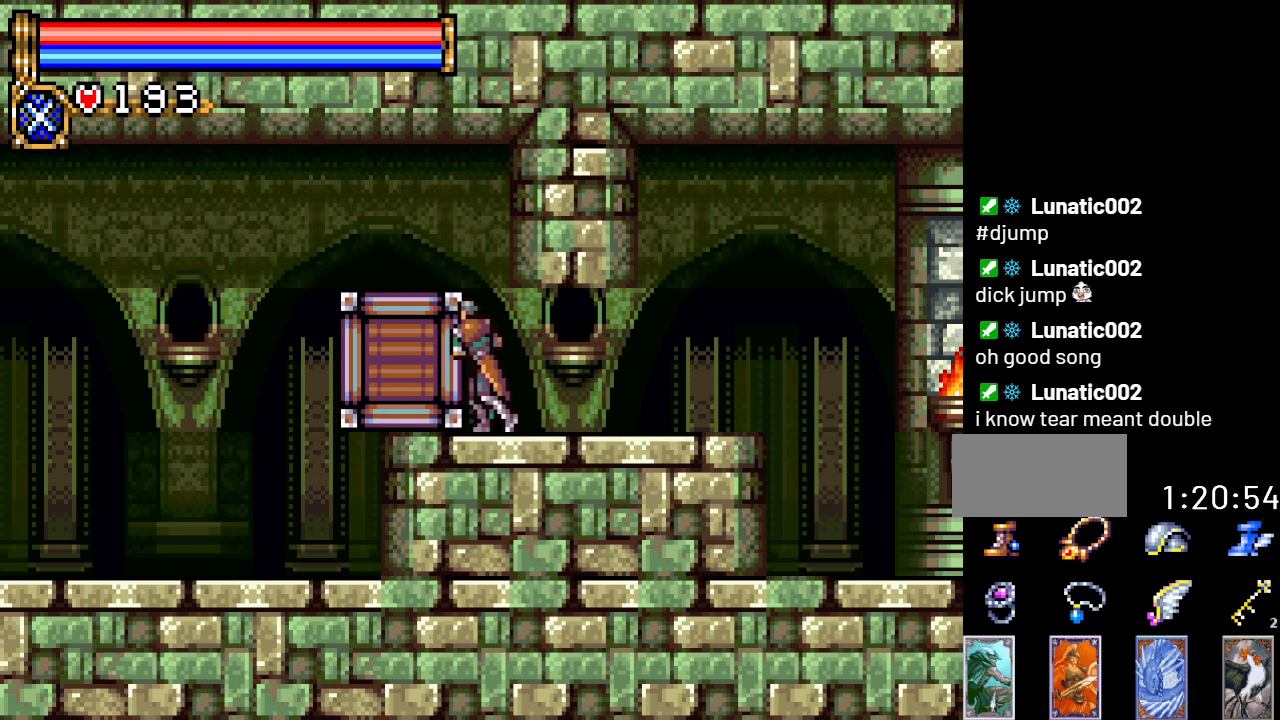
{"buttons": ["DPAD_LEFT"], "events": [[84, "A", "down"], [301, "A", "up"]]}
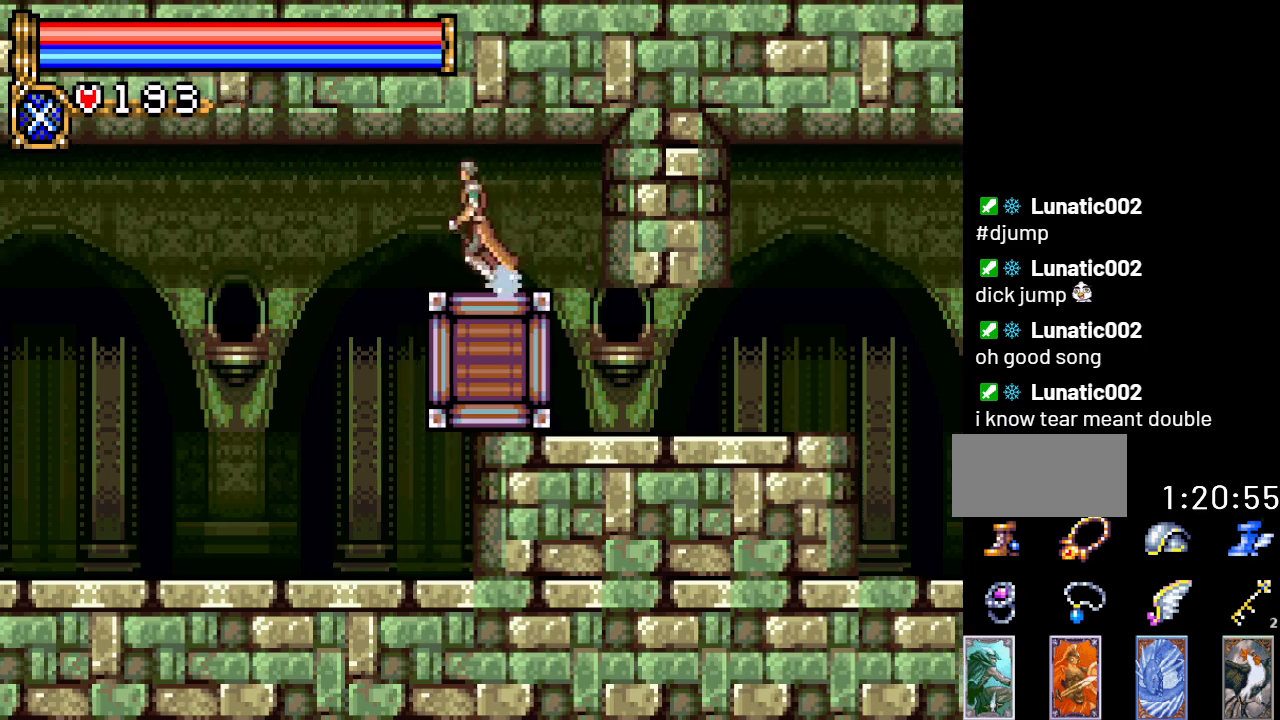
{"buttons": ["DPAD_LEFT"], "events": [[167, "A", "down"], [350, "A", "up"]]}
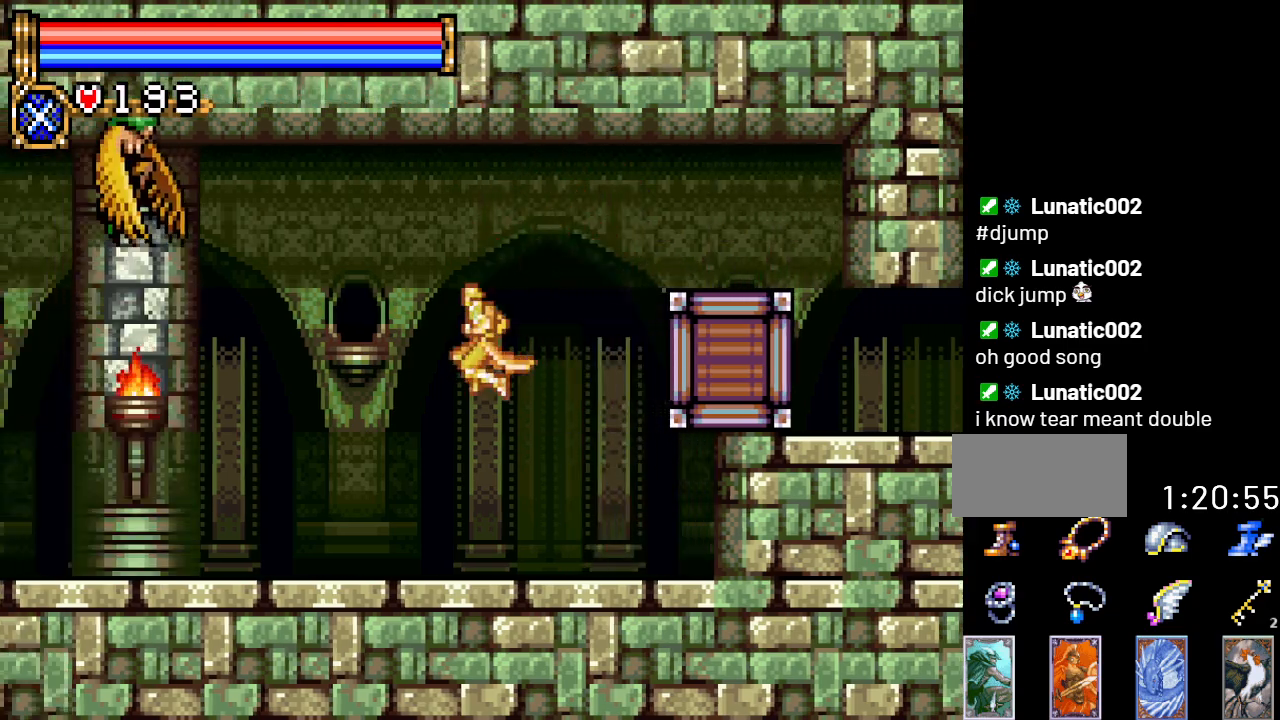
{"buttons": ["DPAD_LEFT"], "events": []}
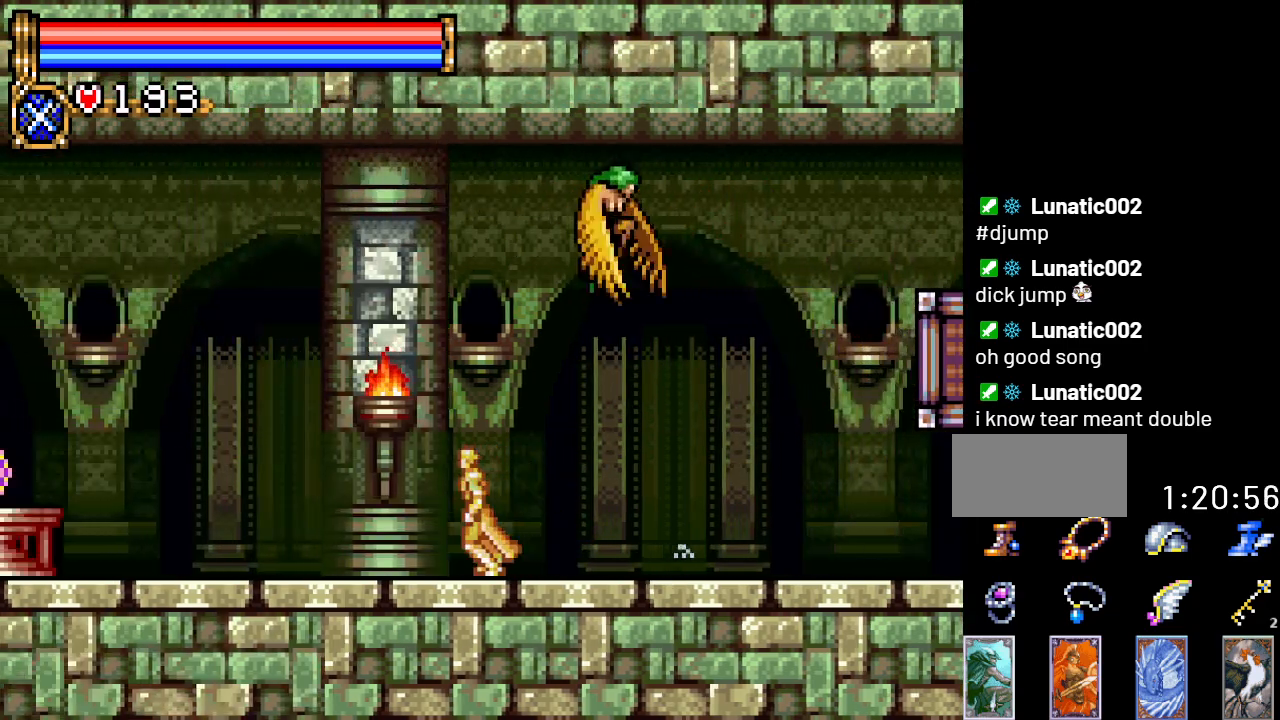
{"buttons": ["A", "DPAD_LEFT"], "events": [[501, "A", "down"]]}
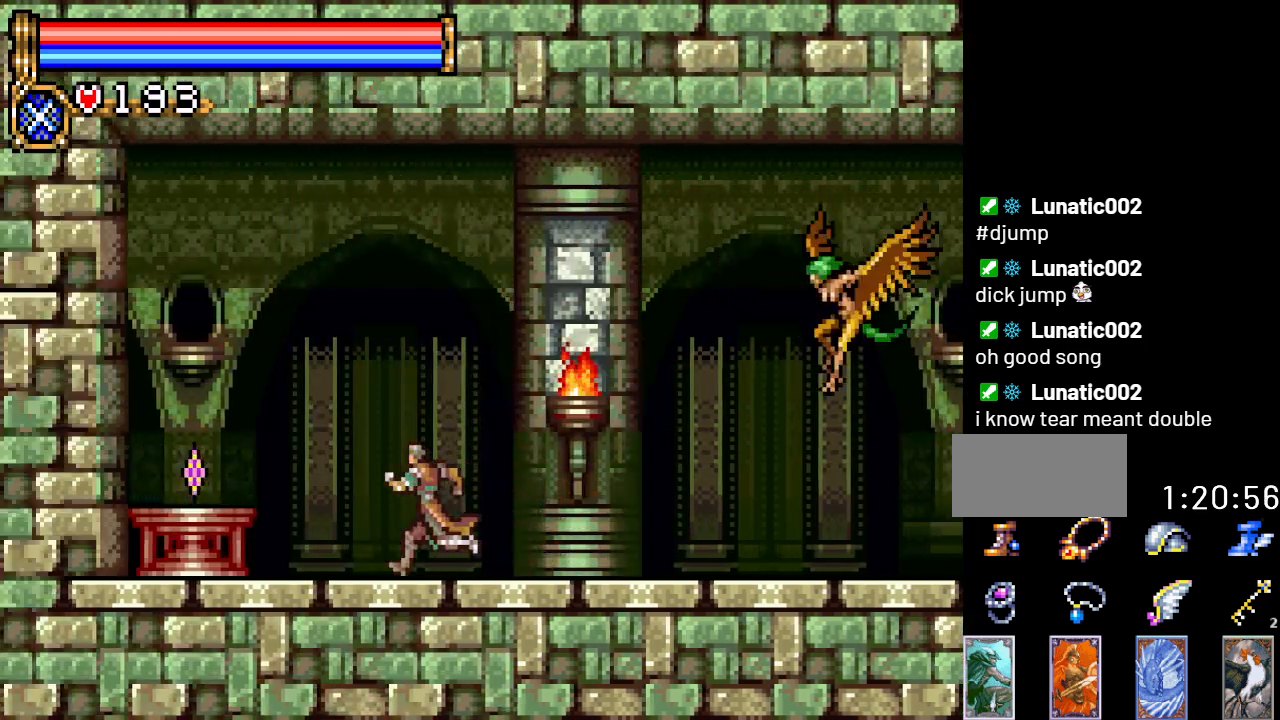
{"buttons": ["DPAD_LEFT"], "events": [[166, "A", "up"]]}
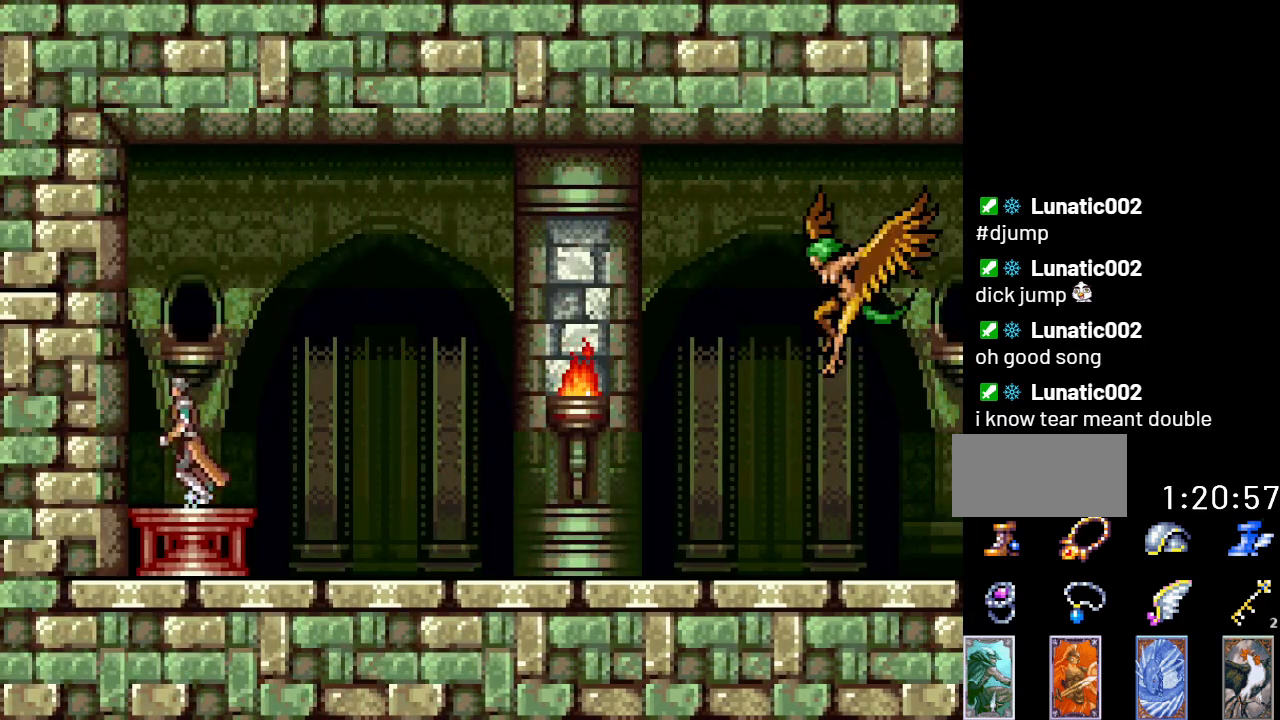
{"buttons": [], "events": [[167, "DPAD_LEFT", "up"]]}
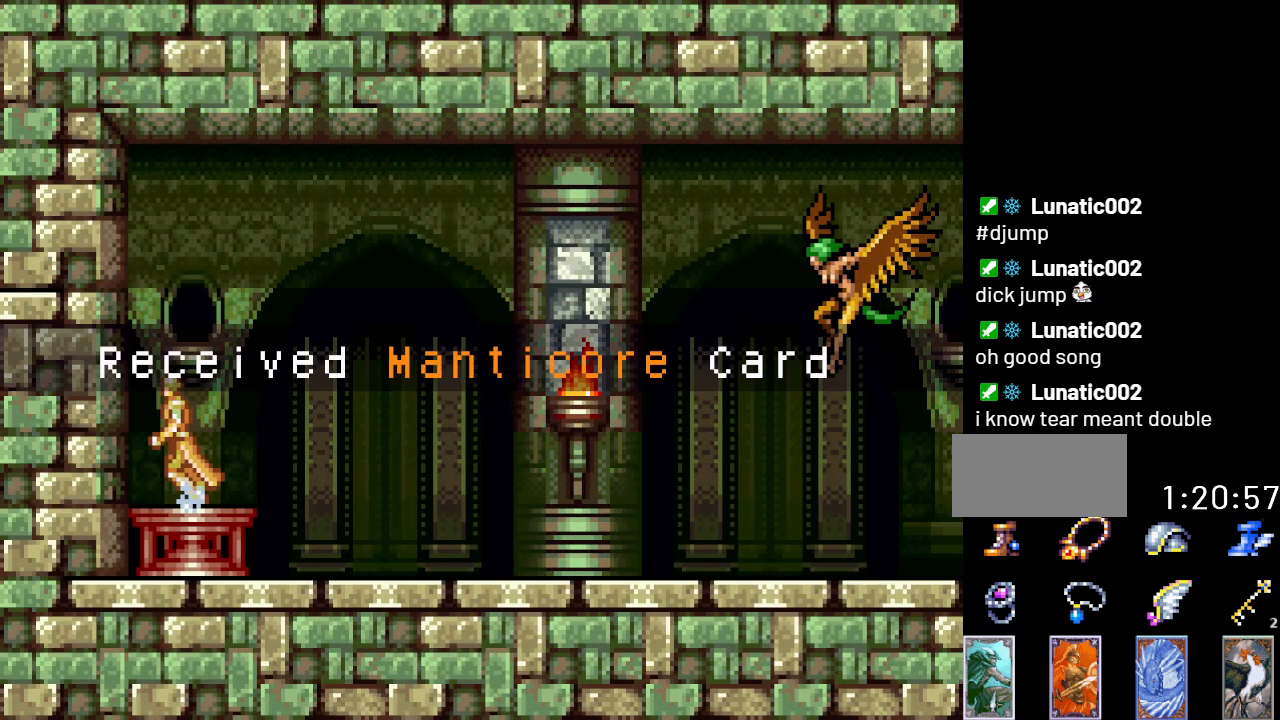
{"buttons": ["DPAD_RIGHT"], "events": [[66, "A", "down"], [133, "DPAD_RIGHT", "down"], [216, "A", "up"]]}
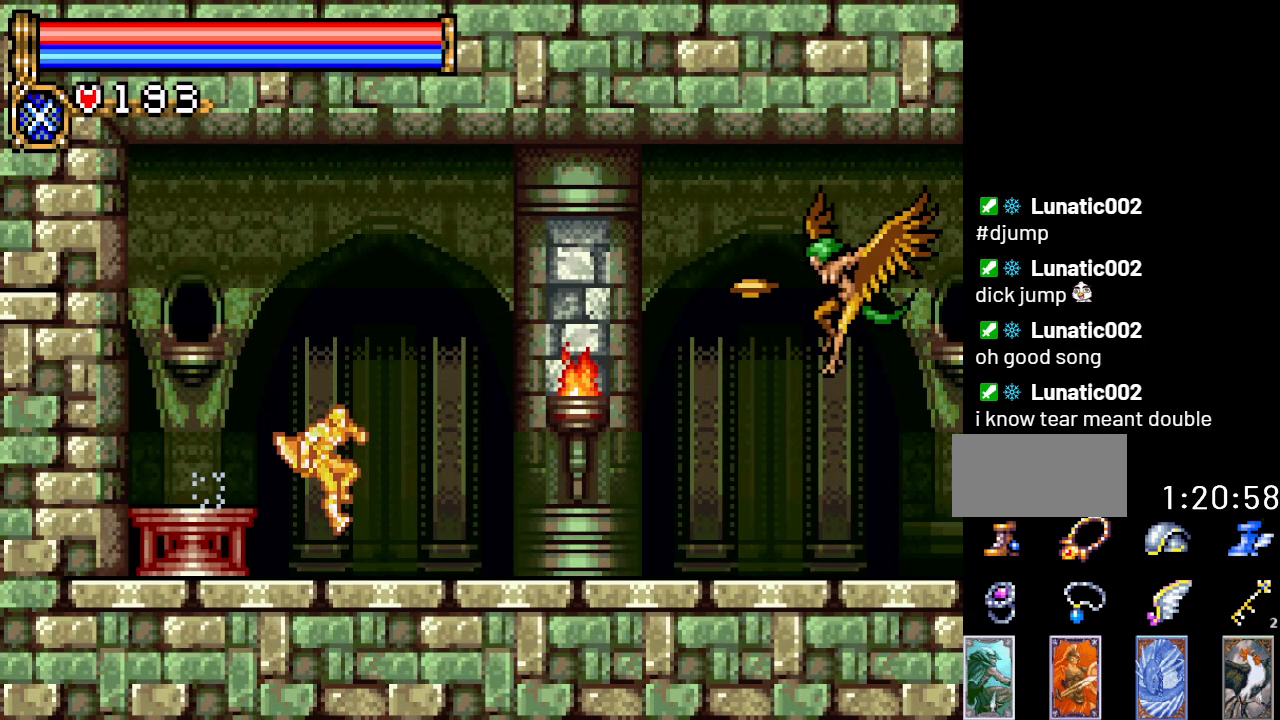
{"buttons": [], "events": [[200, "START", "down"], [267, "DPAD_RIGHT", "up"], [350, "START", "up"]]}